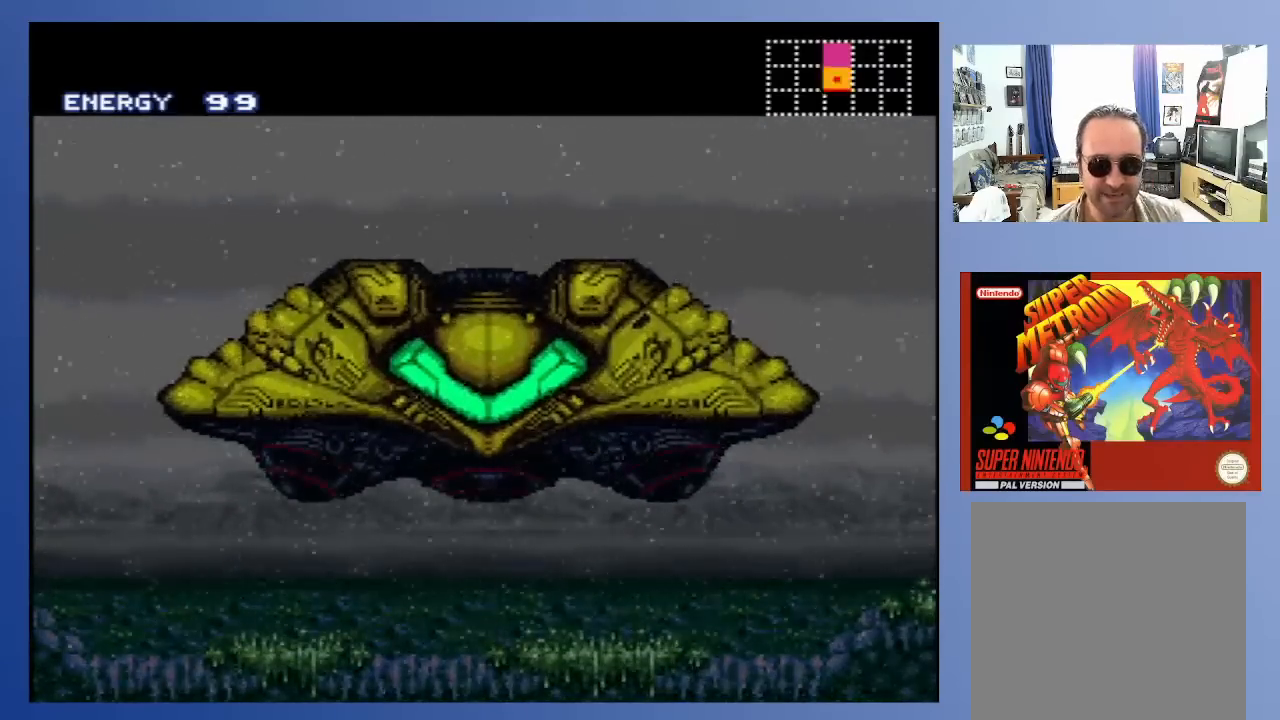
Gameplay with a controller (Xbox layout); each line is a JSON object with the inputs held at the frame after it. "events" lists button and stick changes between this image and that frame as [ms after this image, input, new state], when the widget could be followed in between. Not read: L3 R3.
{"buttons": [], "left_stick": "center", "right_stick": "center", "events": [[183, "DPAD_LEFT", "down"], [383, "DPAD_LEFT", "up"]]}
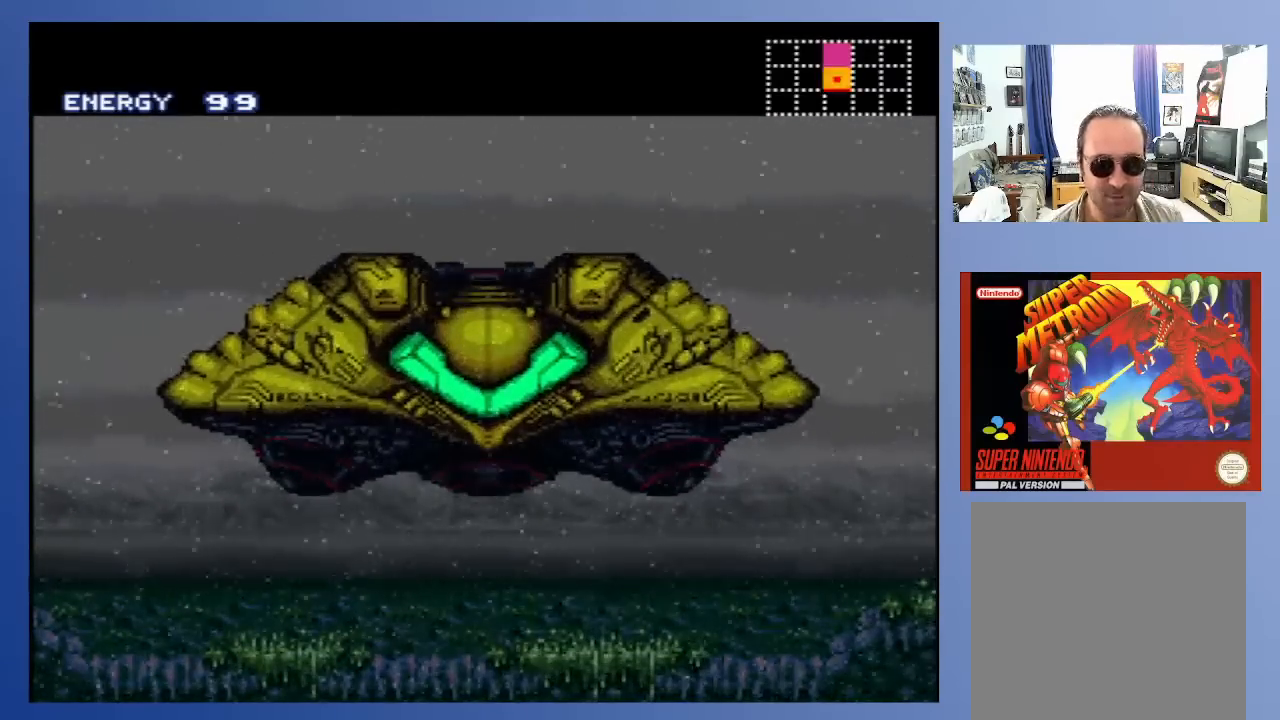
{"buttons": ["DPAD_LEFT"], "left_stick": "center", "right_stick": "center", "events": [[217, "DPAD_LEFT", "down"]]}
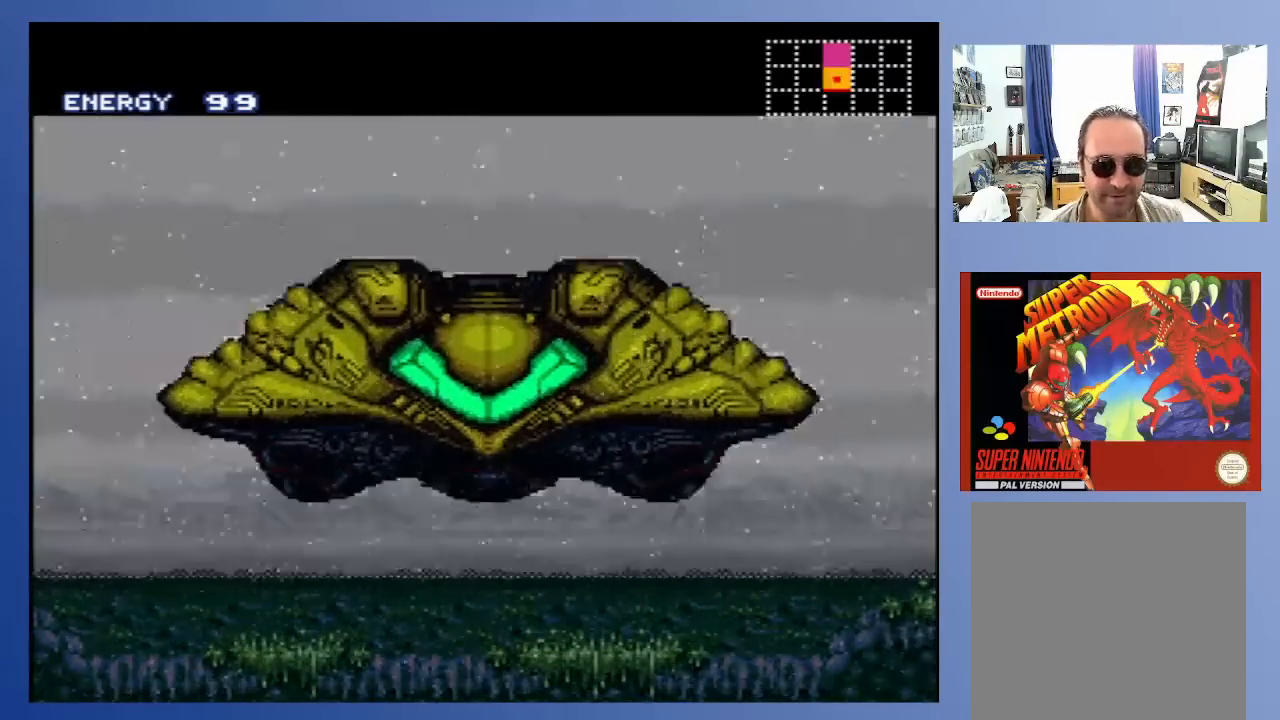
{"buttons": ["DPAD_LEFT"], "left_stick": "center", "right_stick": "center", "events": []}
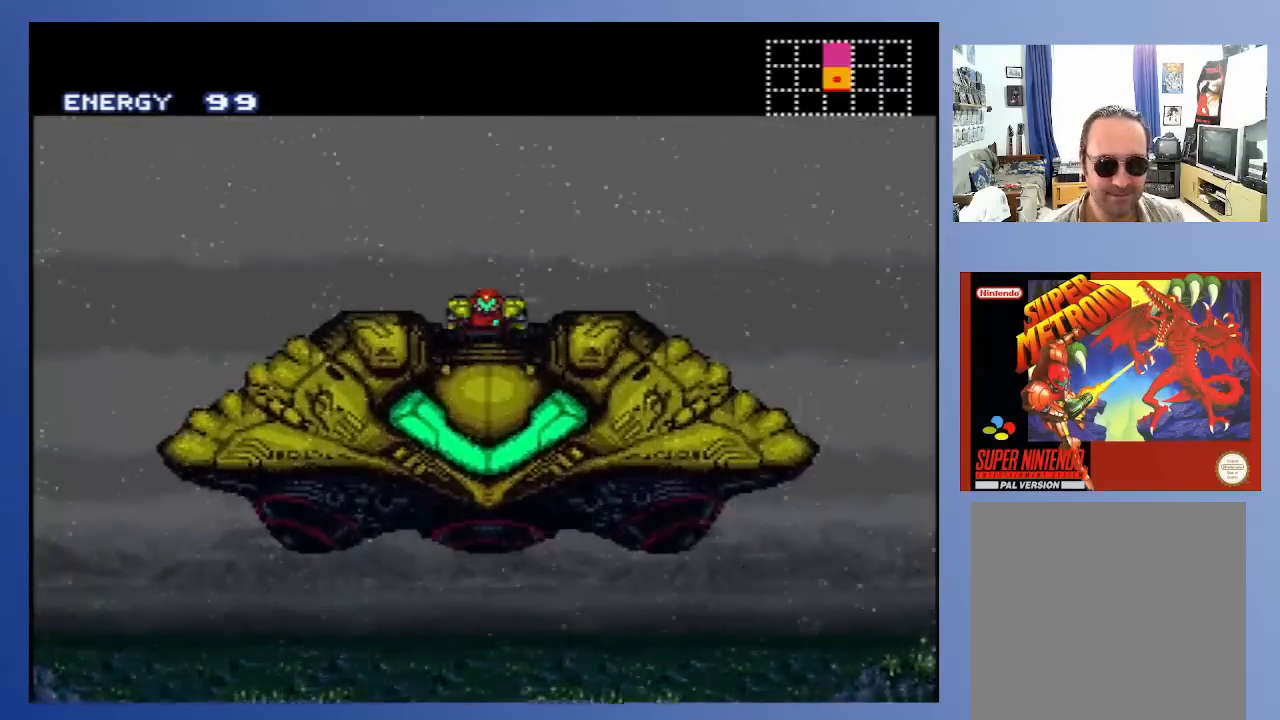
{"buttons": ["DPAD_LEFT"], "left_stick": "center", "right_stick": "center", "events": []}
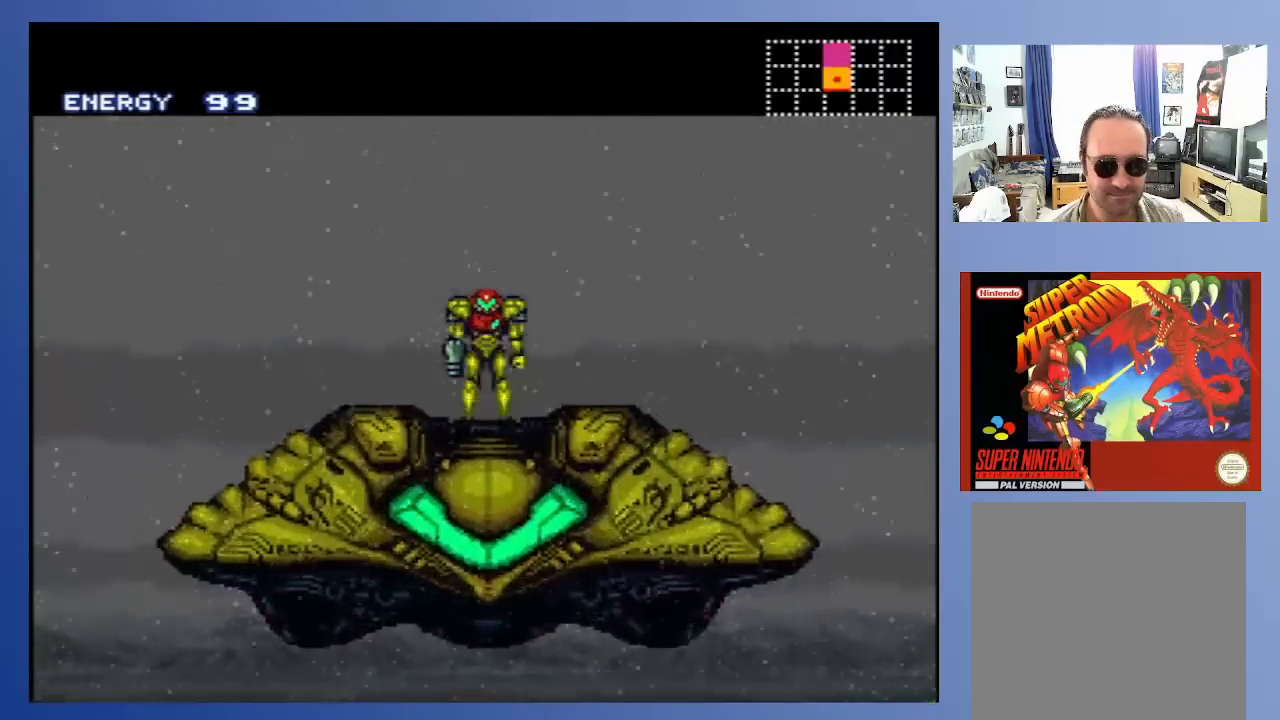
{"buttons": ["DPAD_LEFT"], "left_stick": "center", "right_stick": "center", "events": [[50, "X", "down"], [167, "X", "up"], [250, "X", "down"], [333, "X", "up"], [400, "X", "down"], [500, "X", "up"]]}
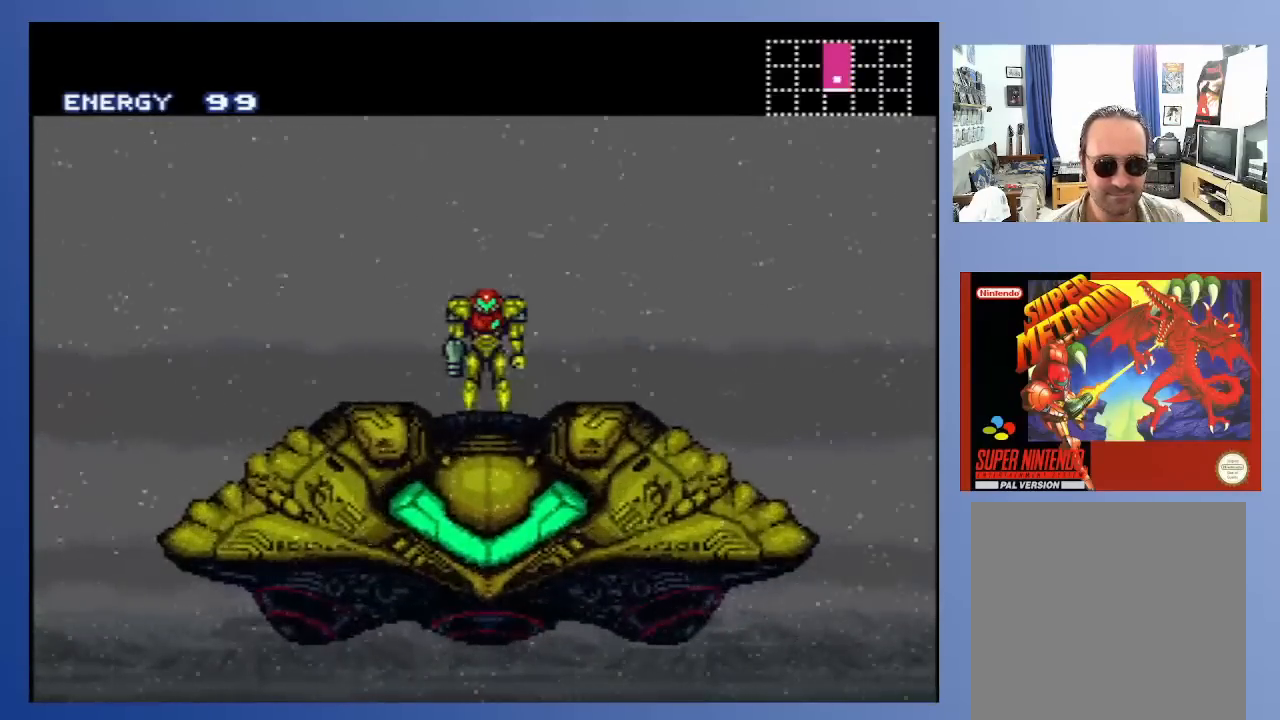
{"buttons": ["X", "DPAD_LEFT"], "left_stick": "center", "right_stick": "center", "events": [[83, "X", "down"], [167, "X", "up"], [267, "X", "down"], [333, "X", "up"], [433, "X", "down"]]}
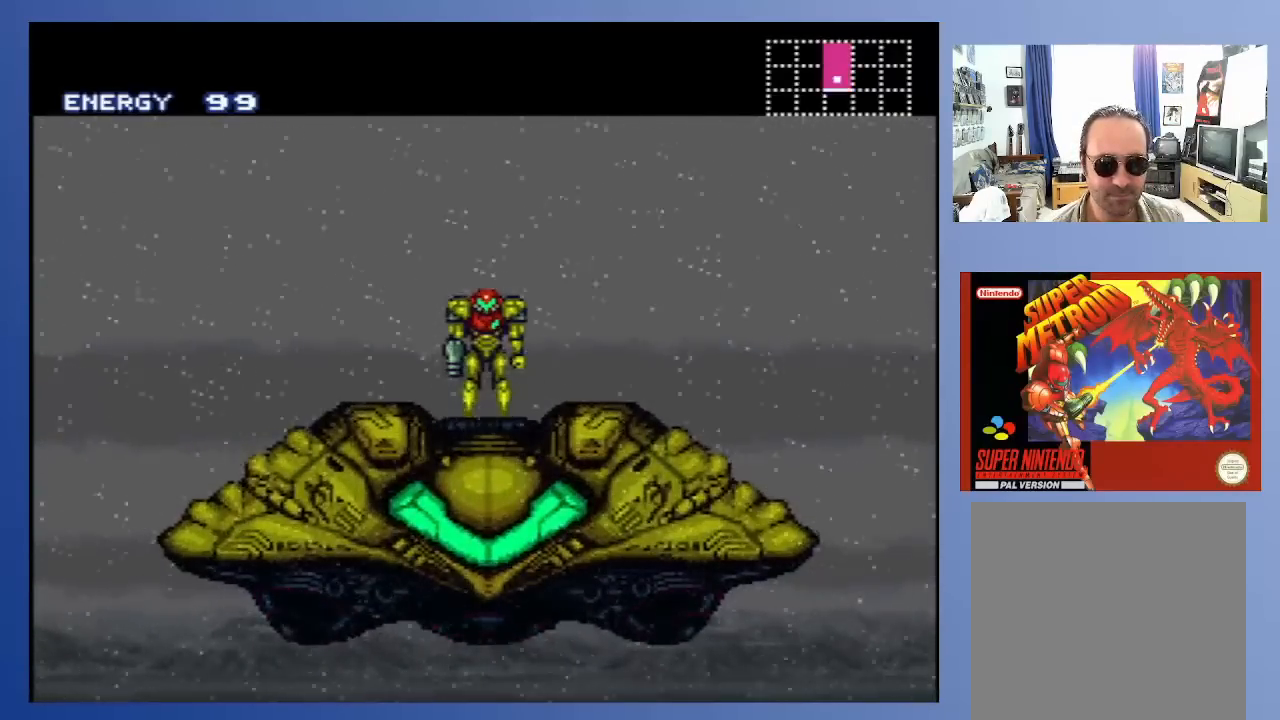
{"buttons": ["X", "DPAD_LEFT"], "left_stick": "center", "right_stick": "center", "events": [[33, "X", "up"], [117, "X", "down"], [200, "X", "up"], [300, "X", "down"], [383, "X", "up"], [483, "X", "down"]]}
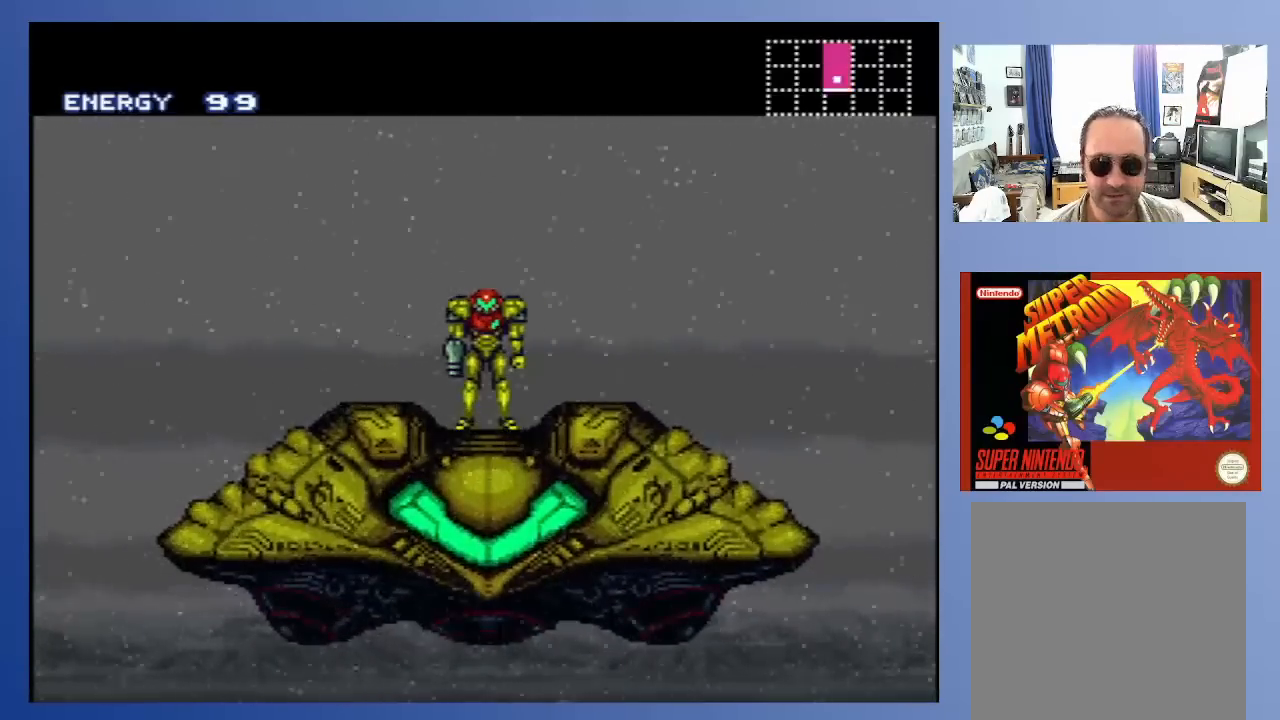
{"buttons": ["DPAD_LEFT"], "left_stick": "center", "right_stick": "center", "events": [[83, "X", "up"], [167, "X", "down"], [283, "X", "up"], [350, "X", "down"], [450, "X", "up"]]}
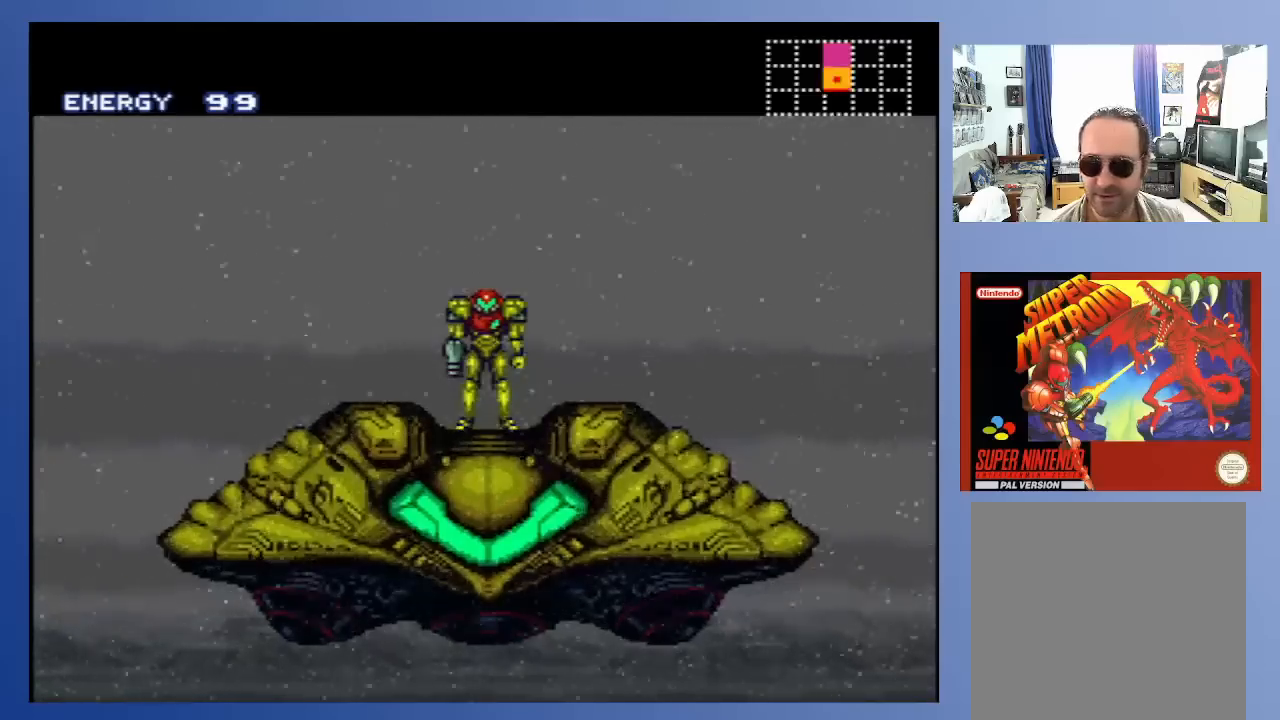
{"buttons": ["DPAD_LEFT"], "left_stick": "center", "right_stick": "center", "events": [[50, "X", "down"], [150, "X", "up"], [233, "X", "down"], [333, "X", "up"]]}
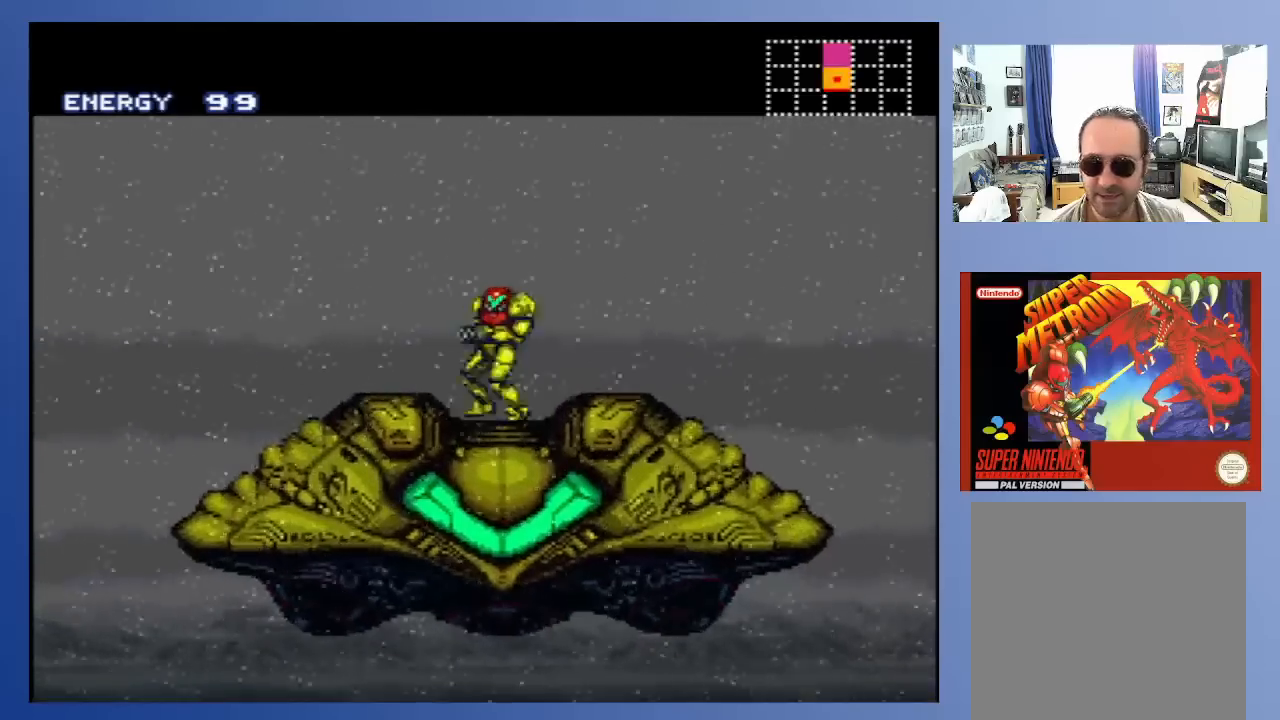
{"buttons": ["DPAD_LEFT"], "left_stick": "center", "right_stick": "center", "events": [[367, "X", "down"], [483, "X", "up"]]}
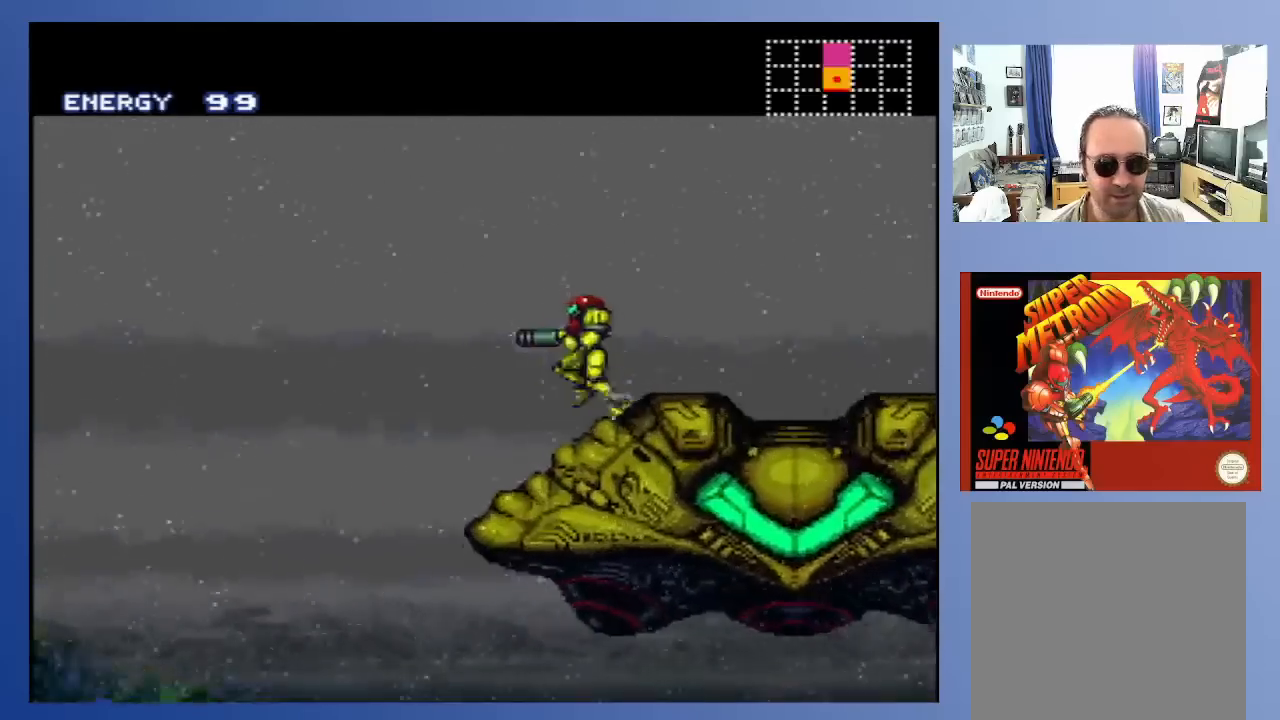
{"buttons": [], "left_stick": "center", "right_stick": "center", "events": [[50, "X", "down"], [133, "X", "up"], [233, "X", "down"], [483, "DPAD_LEFT", "up"], [483, "X", "up"]]}
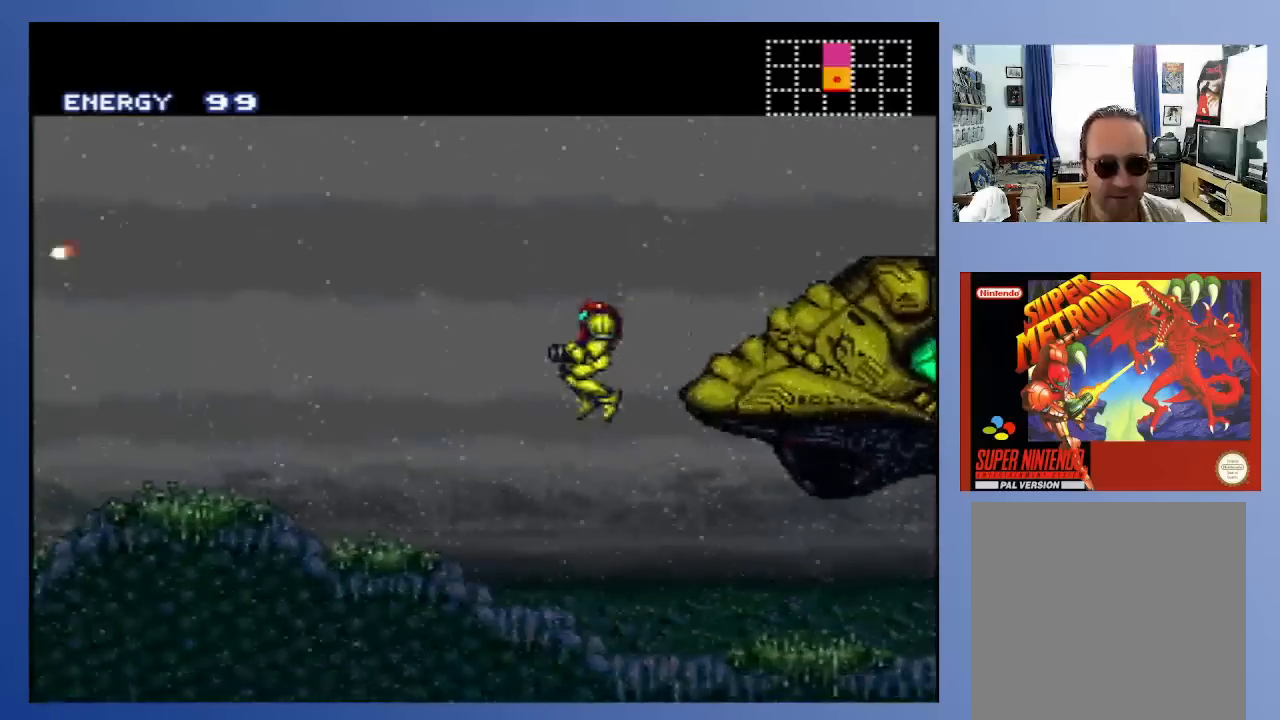
{"buttons": ["B", "DPAD_LEFT"], "left_stick": "center", "right_stick": "center", "events": [[150, "DPAD_LEFT", "down"], [333, "B", "down"]]}
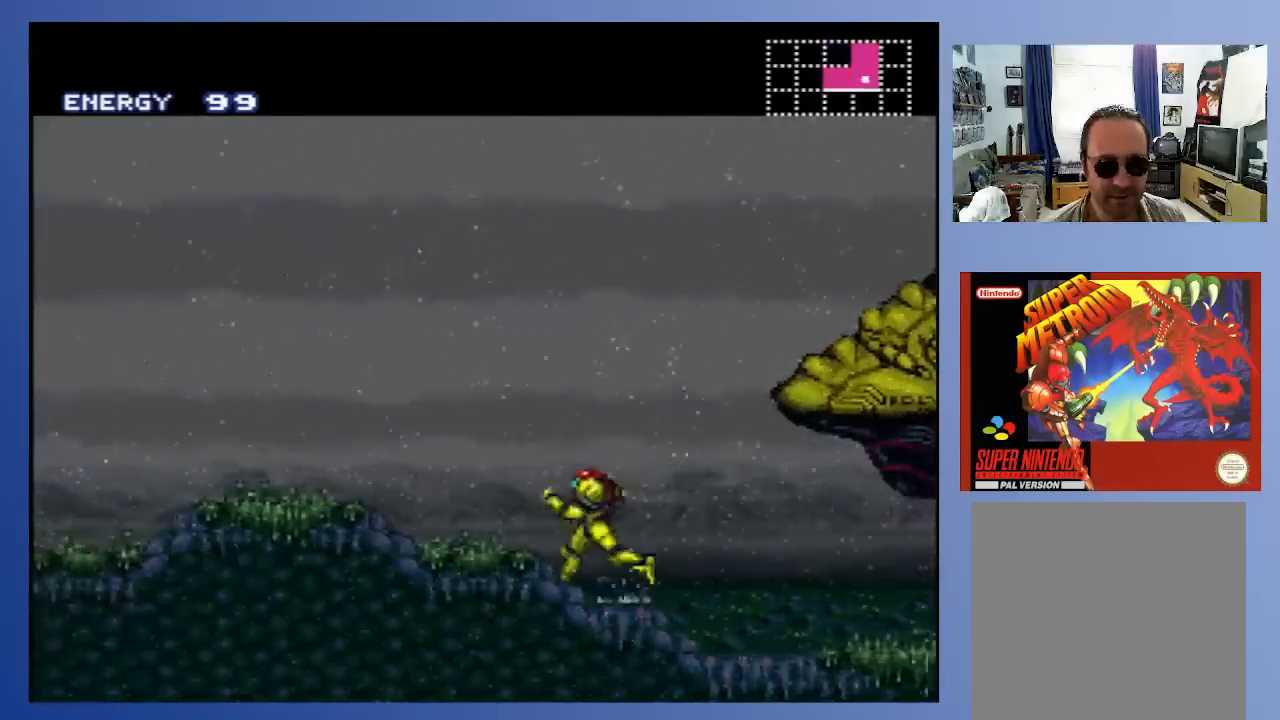
{"buttons": ["B", "DPAD_LEFT"], "left_stick": "center", "right_stick": "center", "events": []}
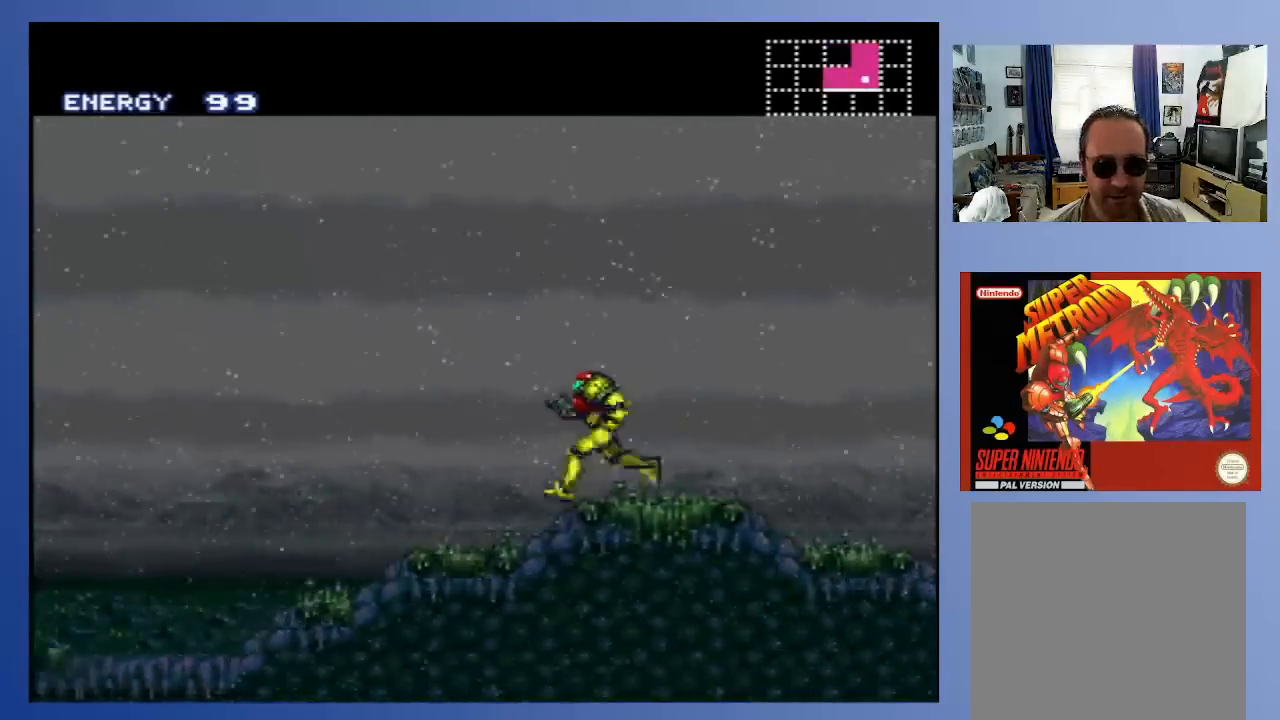
{"buttons": ["B", "DPAD_LEFT"], "left_stick": "center", "right_stick": "center", "events": []}
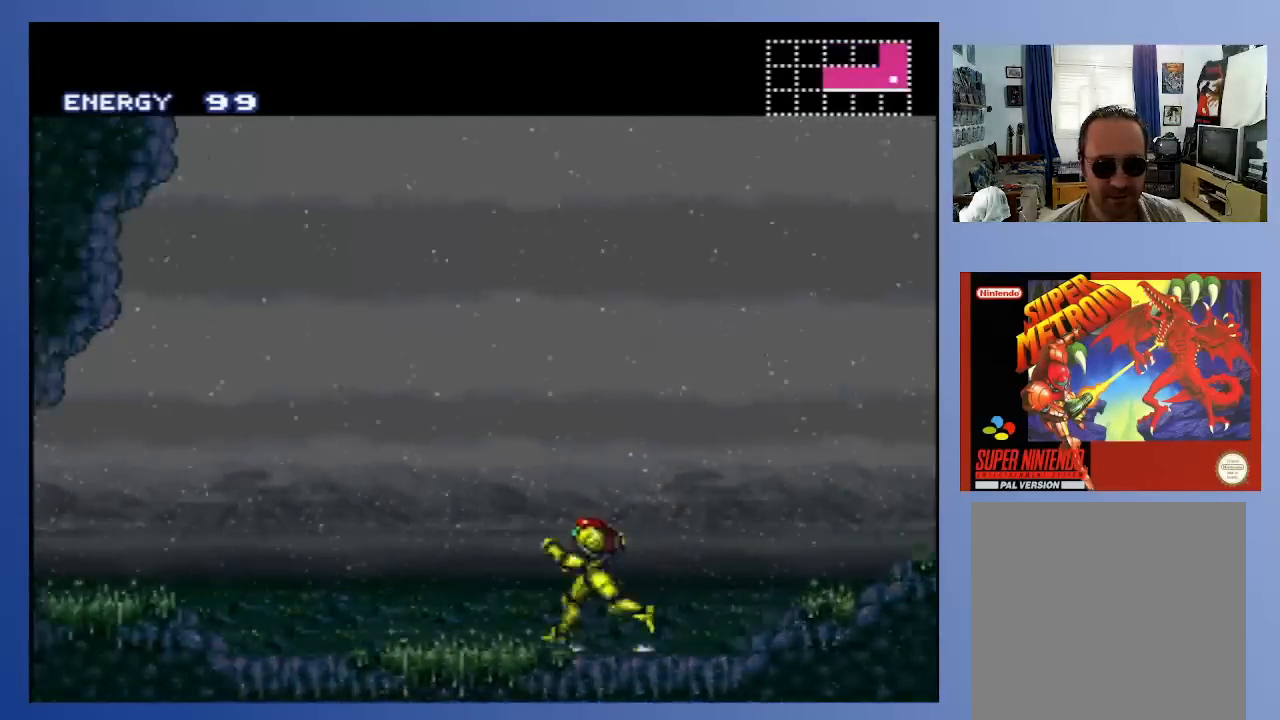
{"buttons": ["B", "DPAD_LEFT"], "left_stick": "center", "right_stick": "center", "events": []}
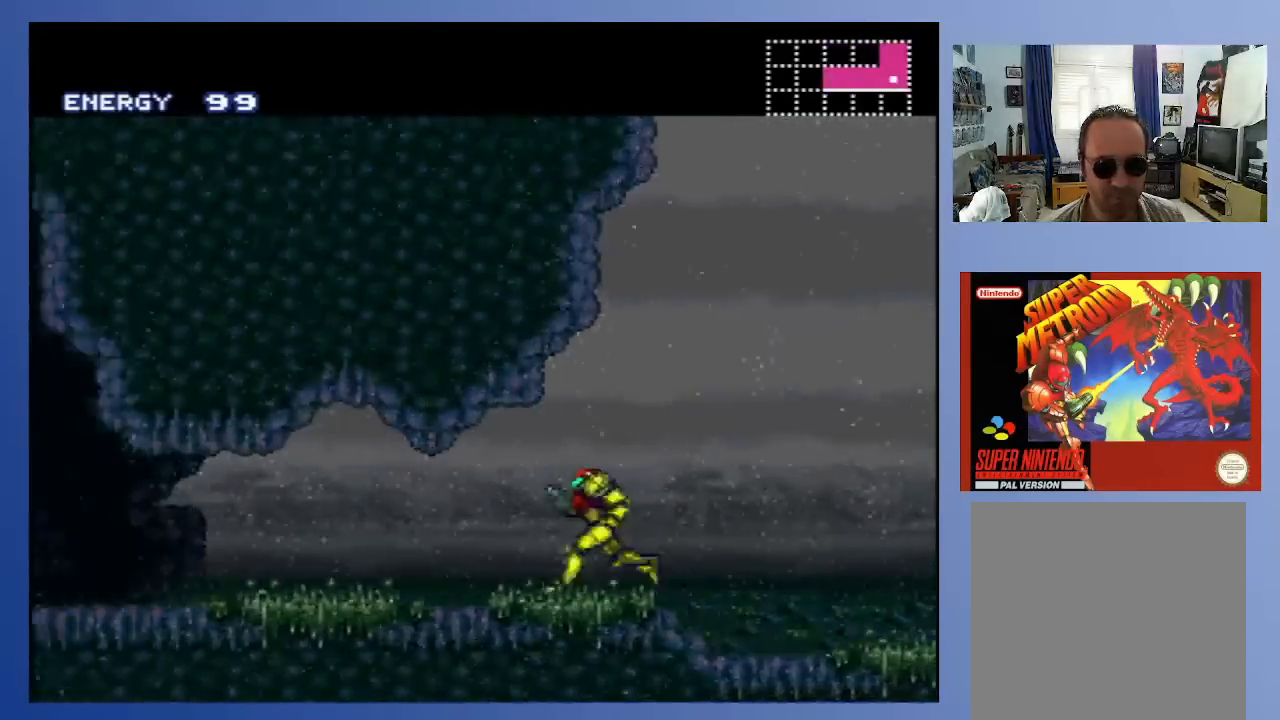
{"buttons": ["B", "DPAD_LEFT"], "left_stick": "center", "right_stick": "center", "events": []}
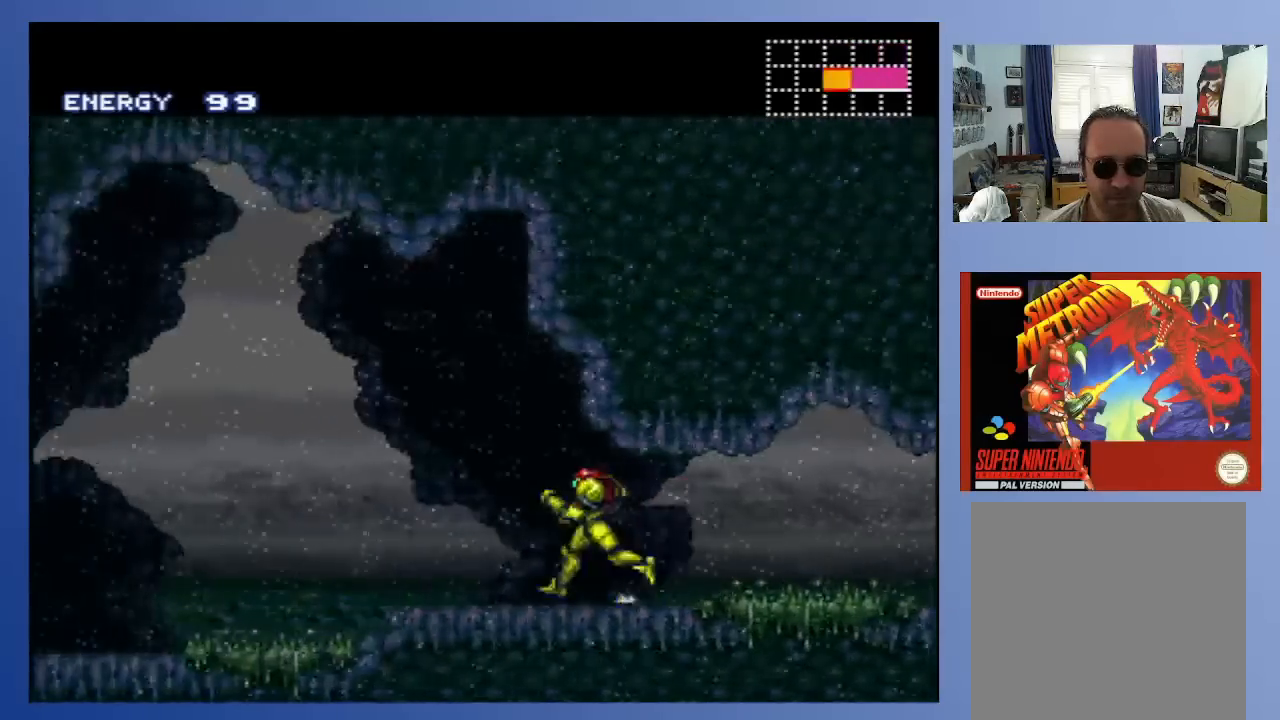
{"buttons": ["B", "DPAD_LEFT"], "left_stick": "center", "right_stick": "center", "events": []}
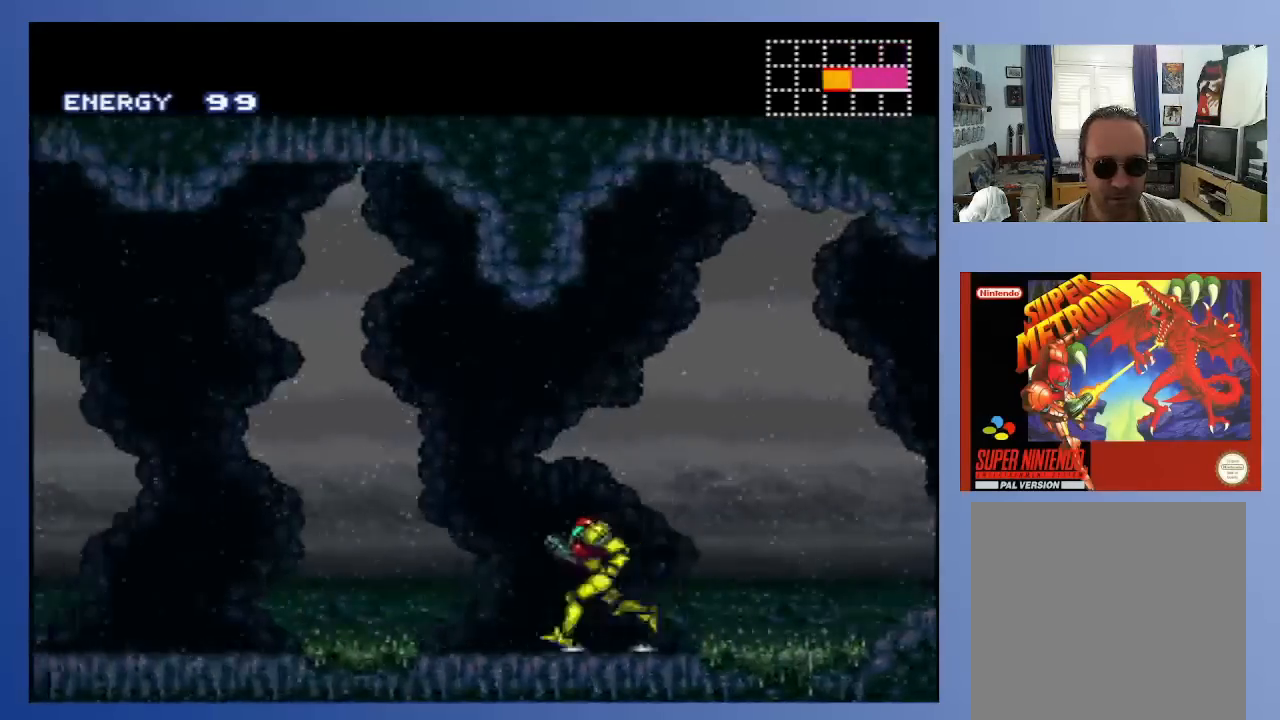
{"buttons": ["B", "DPAD_LEFT"], "left_stick": "center", "right_stick": "center", "events": []}
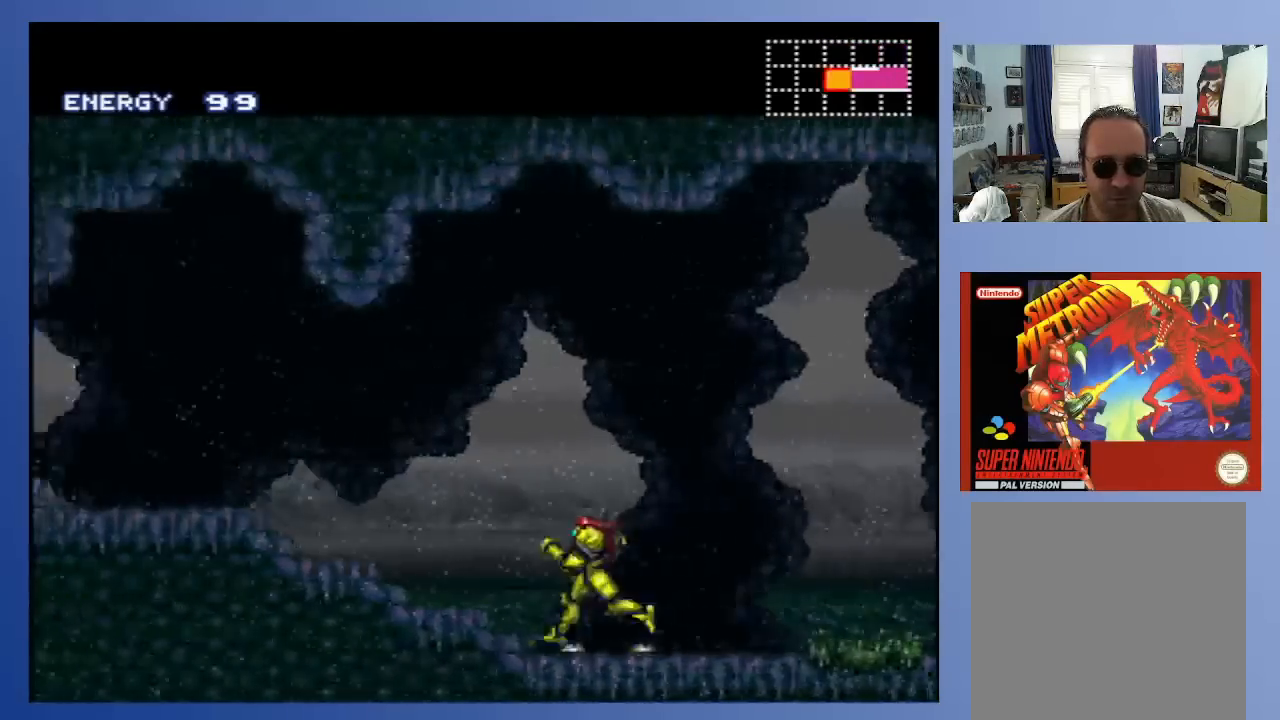
{"buttons": ["DPAD_LEFT"], "left_stick": "center", "right_stick": "center", "events": [[383, "B", "up"]]}
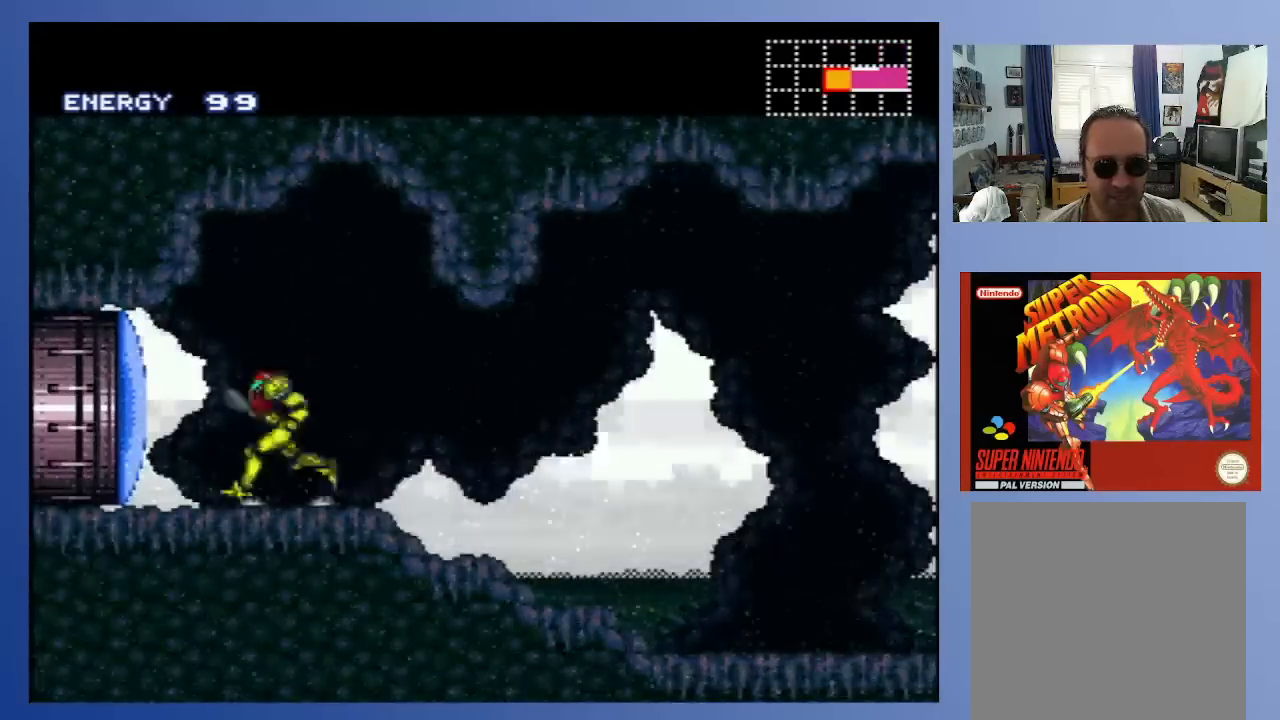
{"buttons": ["DPAD_LEFT"], "left_stick": "center", "right_stick": "center", "events": [[33, "X", "down"], [133, "X", "up"], [217, "X", "down"], [483, "X", "up"]]}
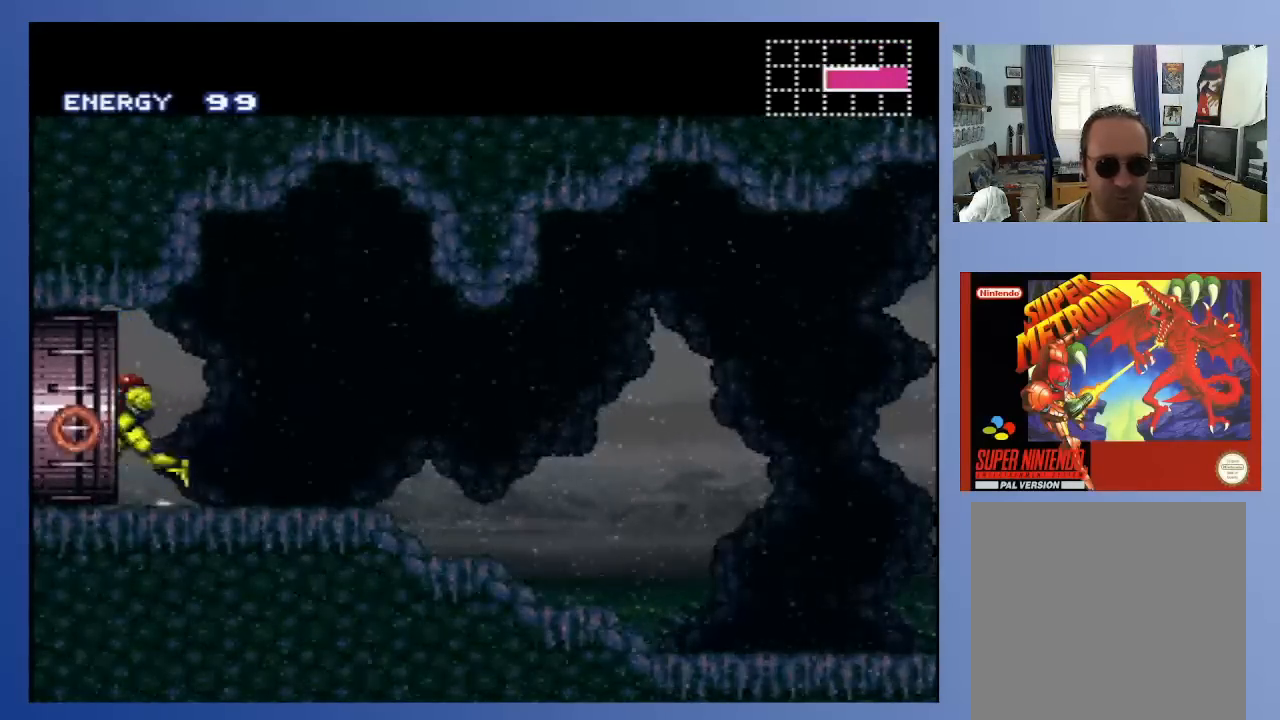
{"buttons": ["DPAD_LEFT"], "left_stick": "center", "right_stick": "center", "events": [[67, "X", "down"], [183, "X", "up"]]}
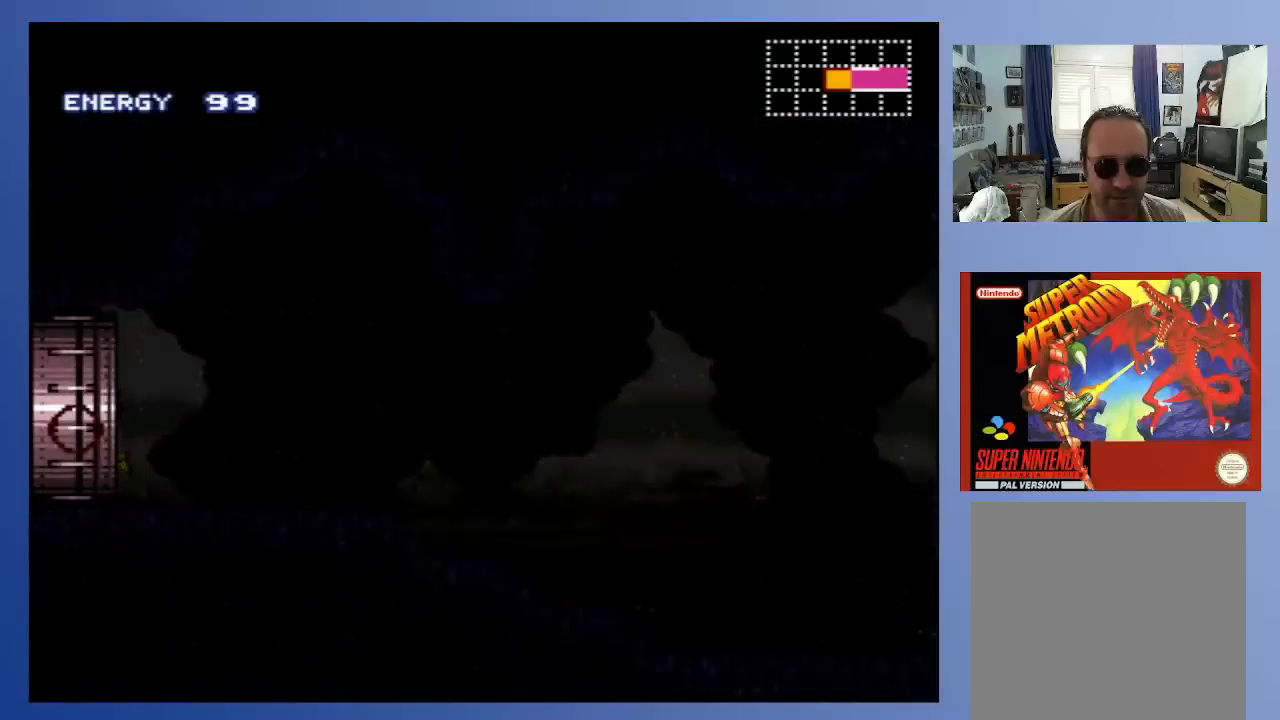
{"buttons": [], "left_stick": "center", "right_stick": "center", "events": [[350, "DPAD_LEFT", "up"]]}
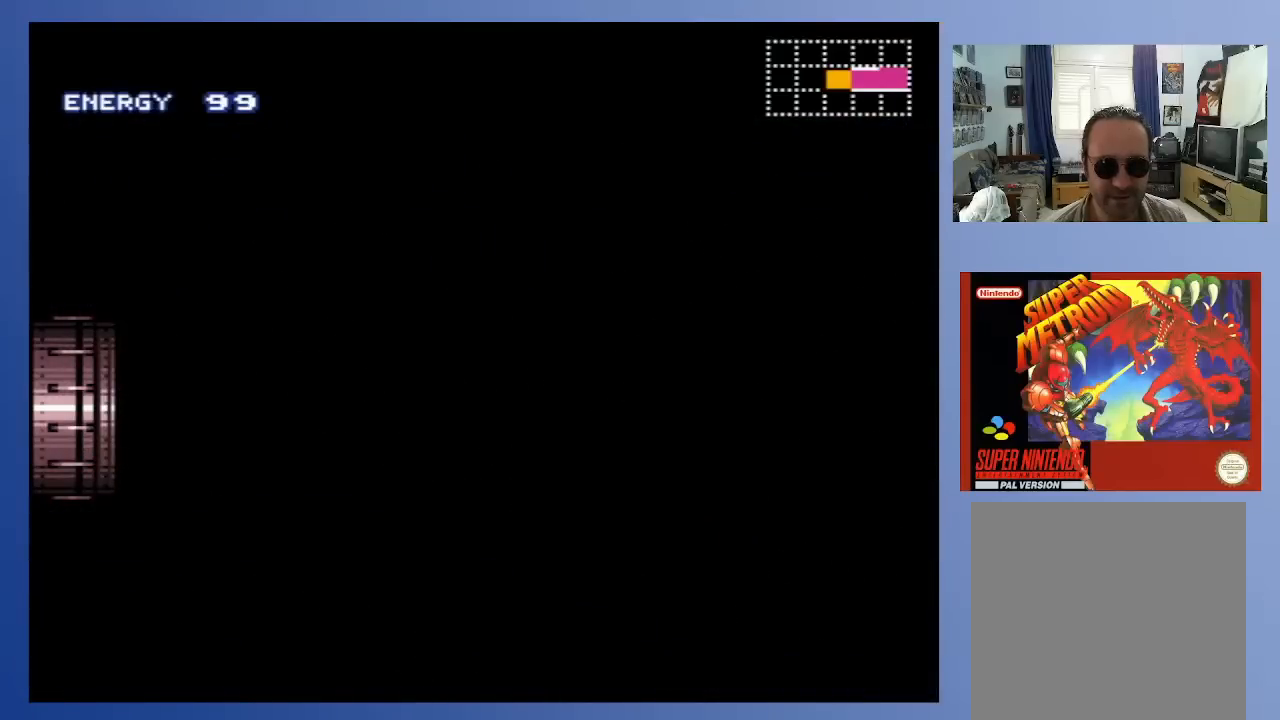
{"buttons": [], "left_stick": "center", "right_stick": "center", "events": []}
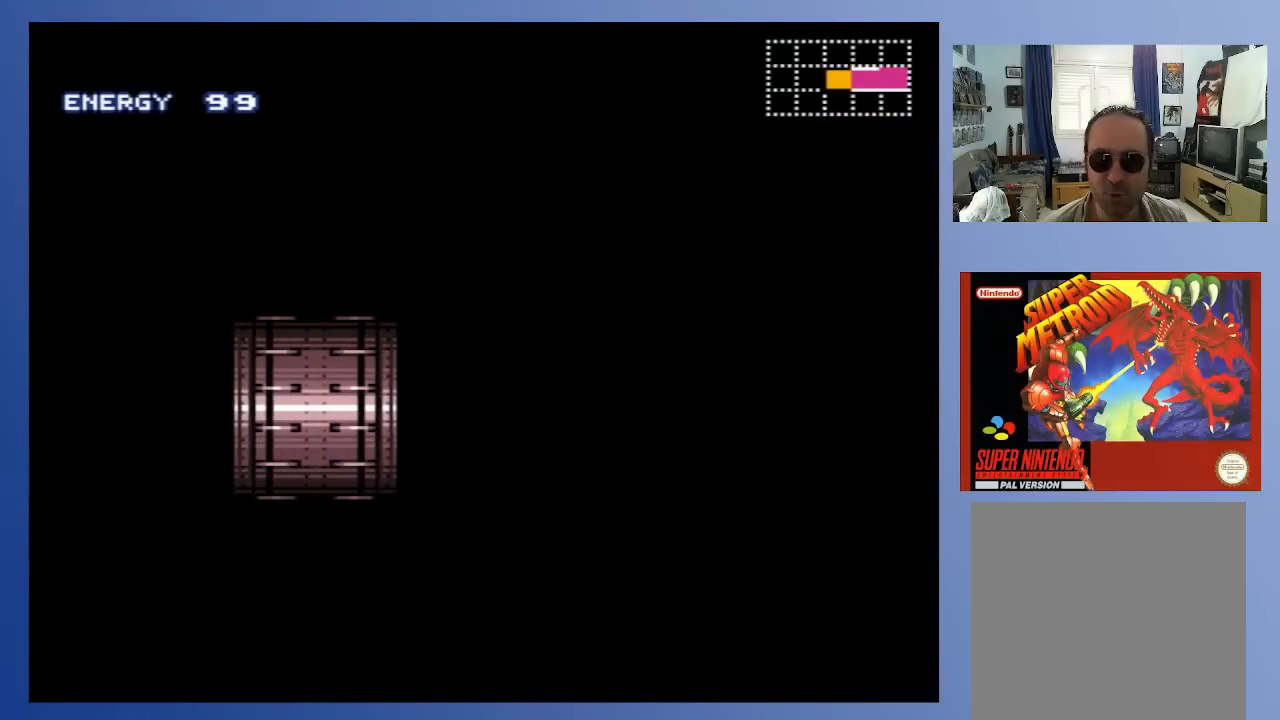
{"buttons": [], "left_stick": "center", "right_stick": "center", "events": []}
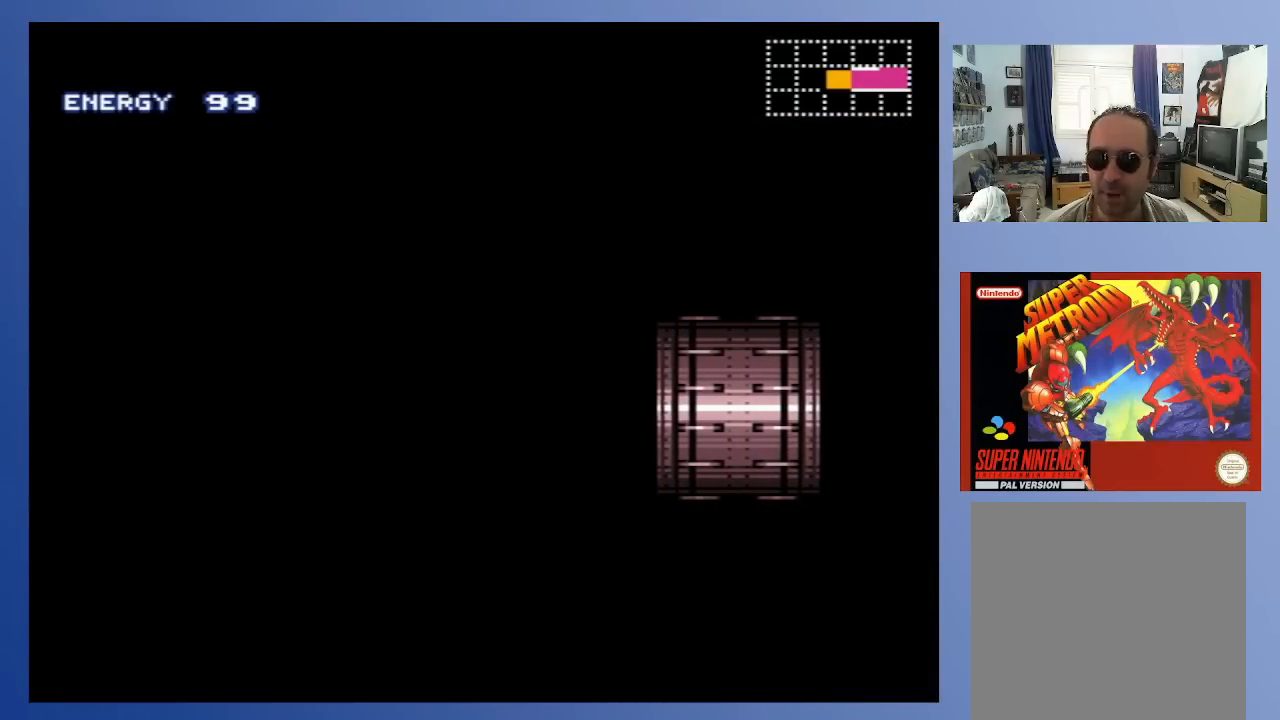
{"buttons": [], "left_stick": "center", "right_stick": "center", "events": []}